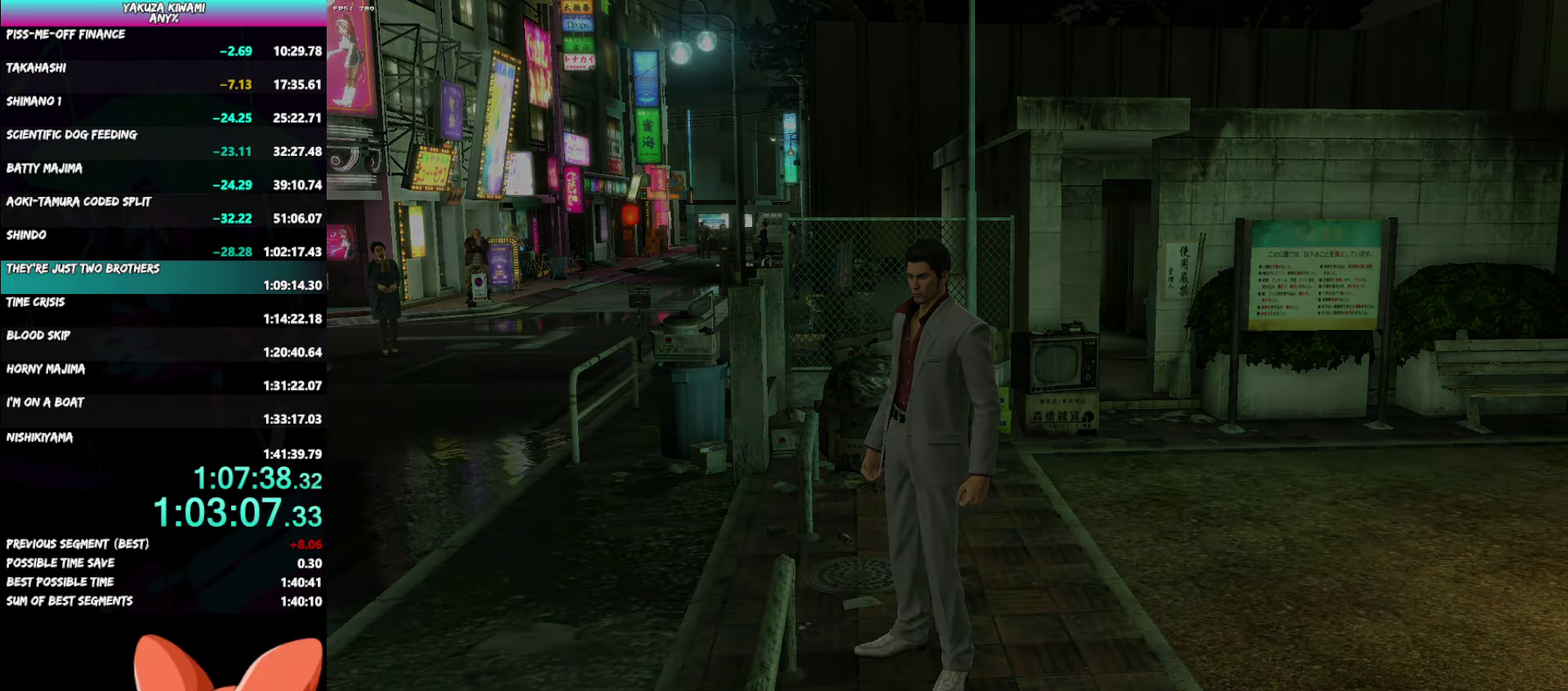
Gameplay with a controller (Xbox layout); each line is a JSON object with the inputs held at the frame after it. "events" lists button and stick changes between this image and that frame as [ms after this image, input, new state], when the widget could be followed in between. Not read: DPAD_RIGHT.
{"buttons": ["A", "R1"], "left_stick": "center", "right_stick": "center", "events": []}
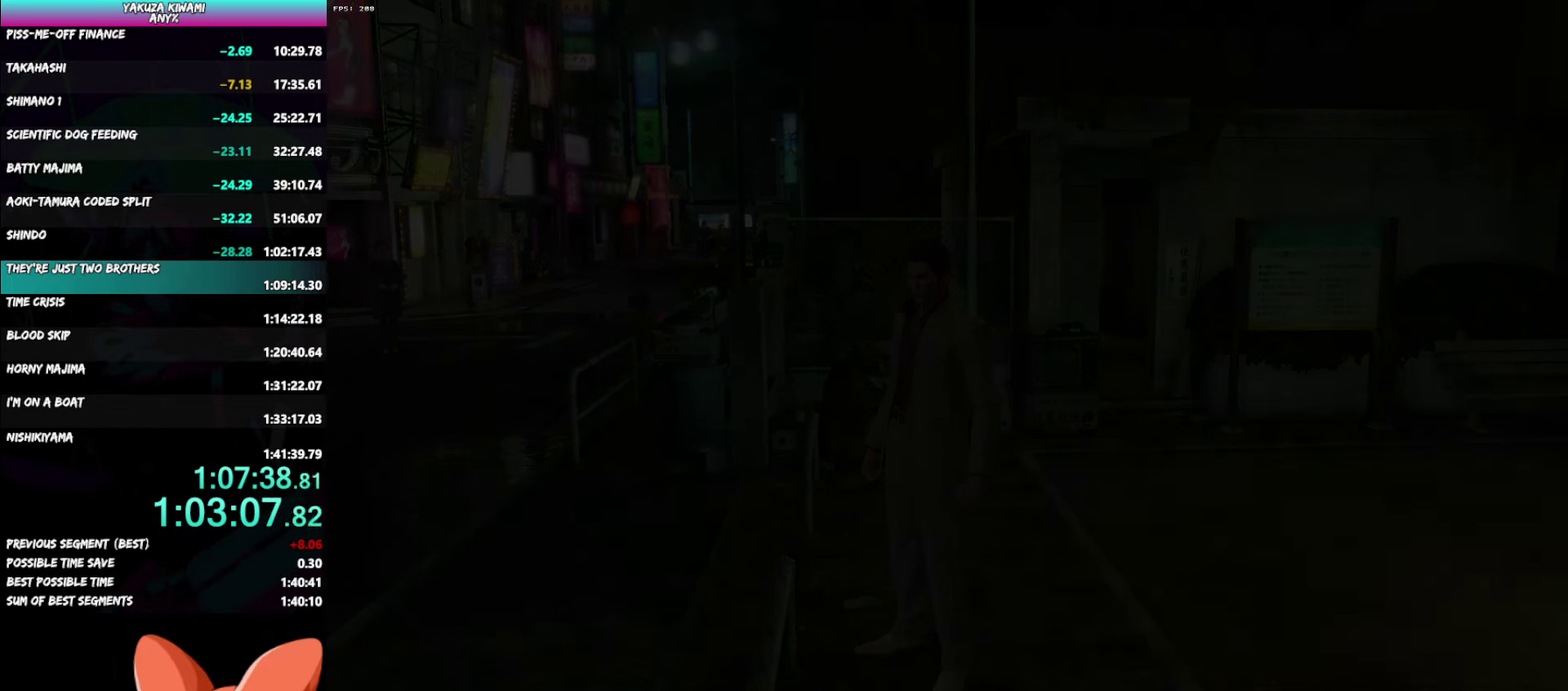
{"buttons": ["A", "R1"], "left_stick": "center", "right_stick": "center", "events": []}
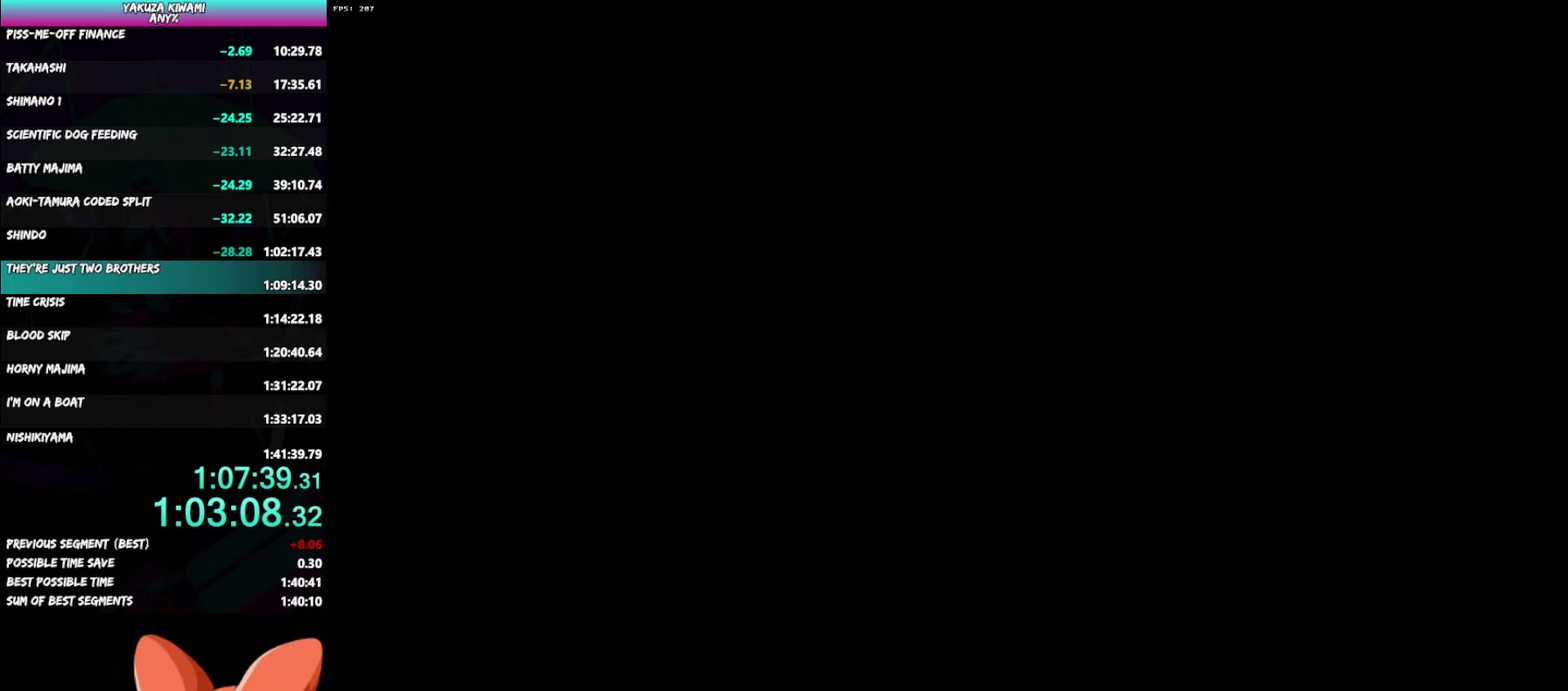
{"buttons": ["A", "R1"], "left_stick": "center", "right_stick": "center", "events": []}
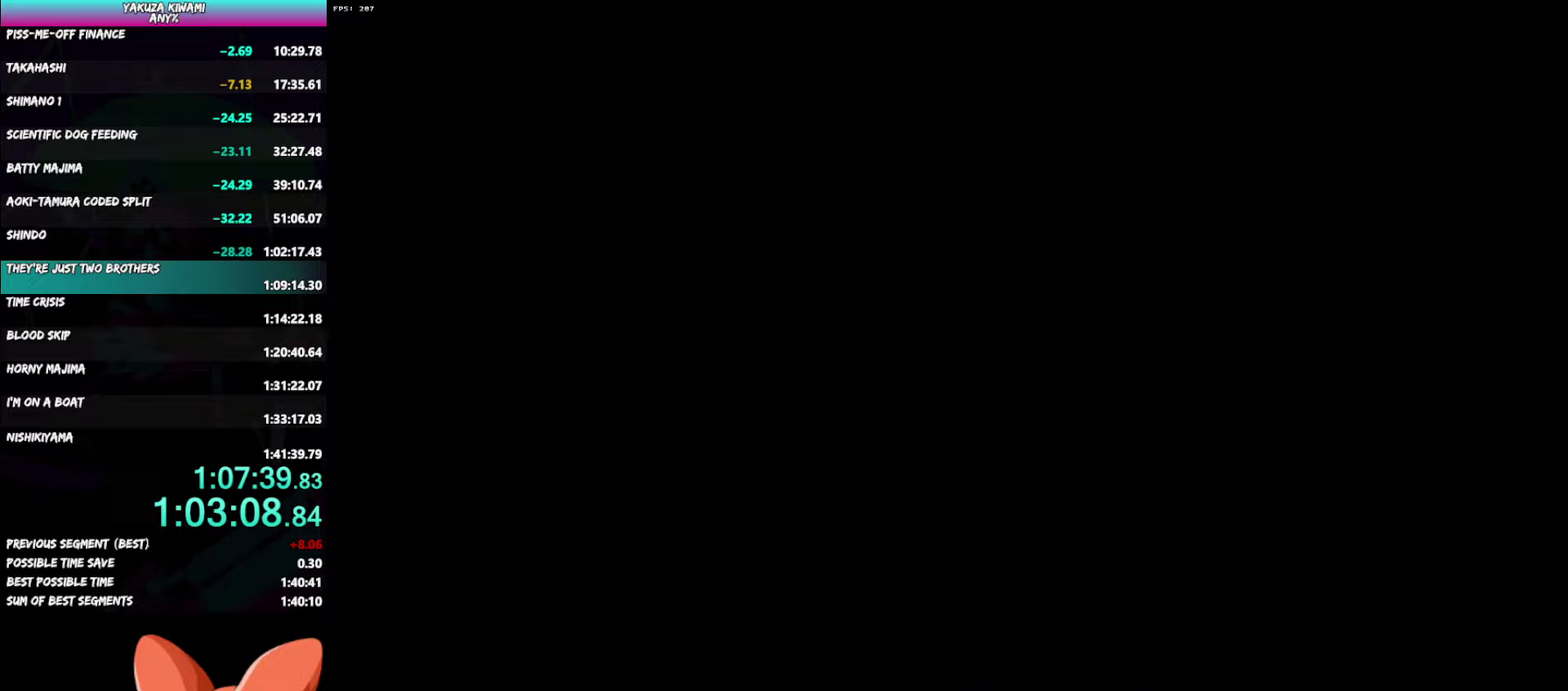
{"buttons": ["A", "R1"], "left_stick": "center", "right_stick": "center", "events": []}
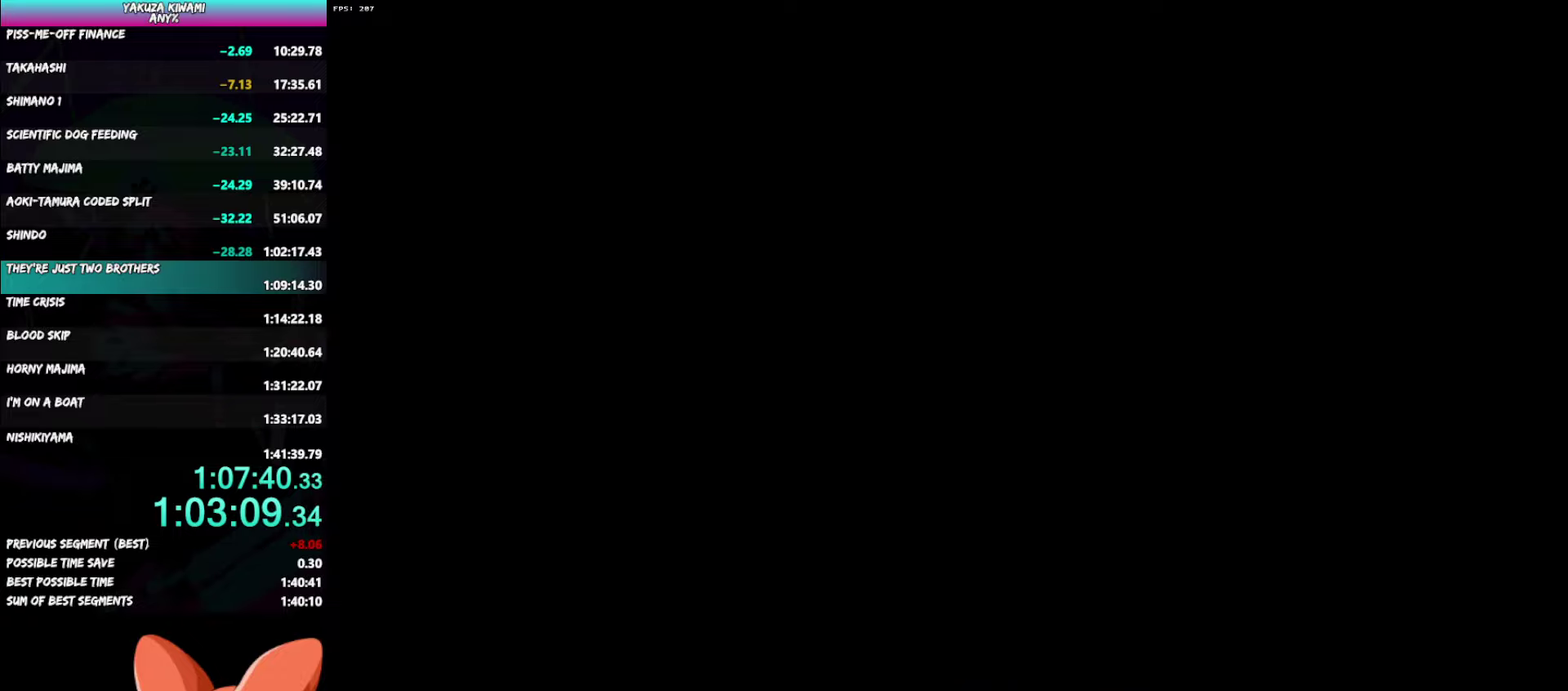
{"buttons": ["A", "R1"], "left_stick": "down-right", "right_stick": "center", "events": [[50, "left_stick", "down-right"]]}
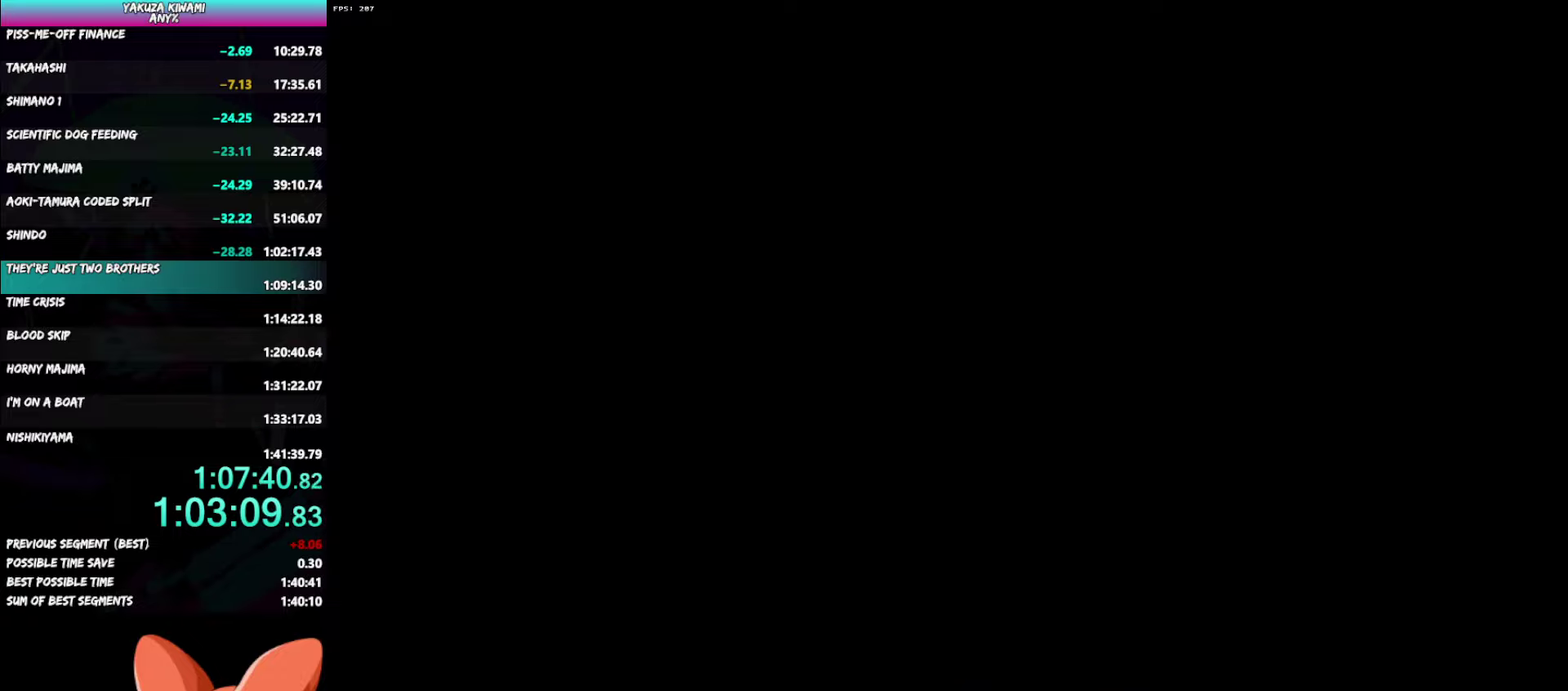
{"buttons": ["A", "R1"], "left_stick": "down-right", "right_stick": "center", "events": []}
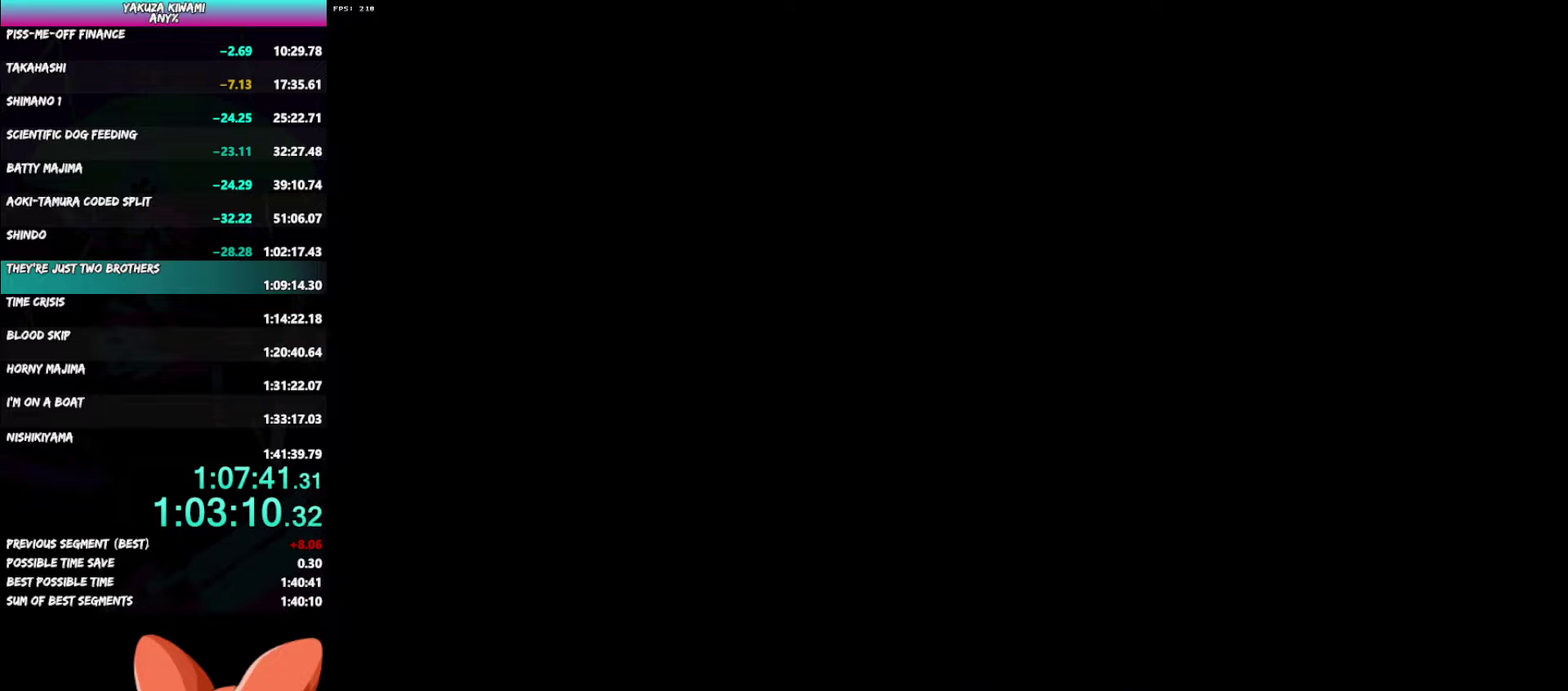
{"buttons": ["A", "R1"], "left_stick": "down-right", "right_stick": "center", "events": []}
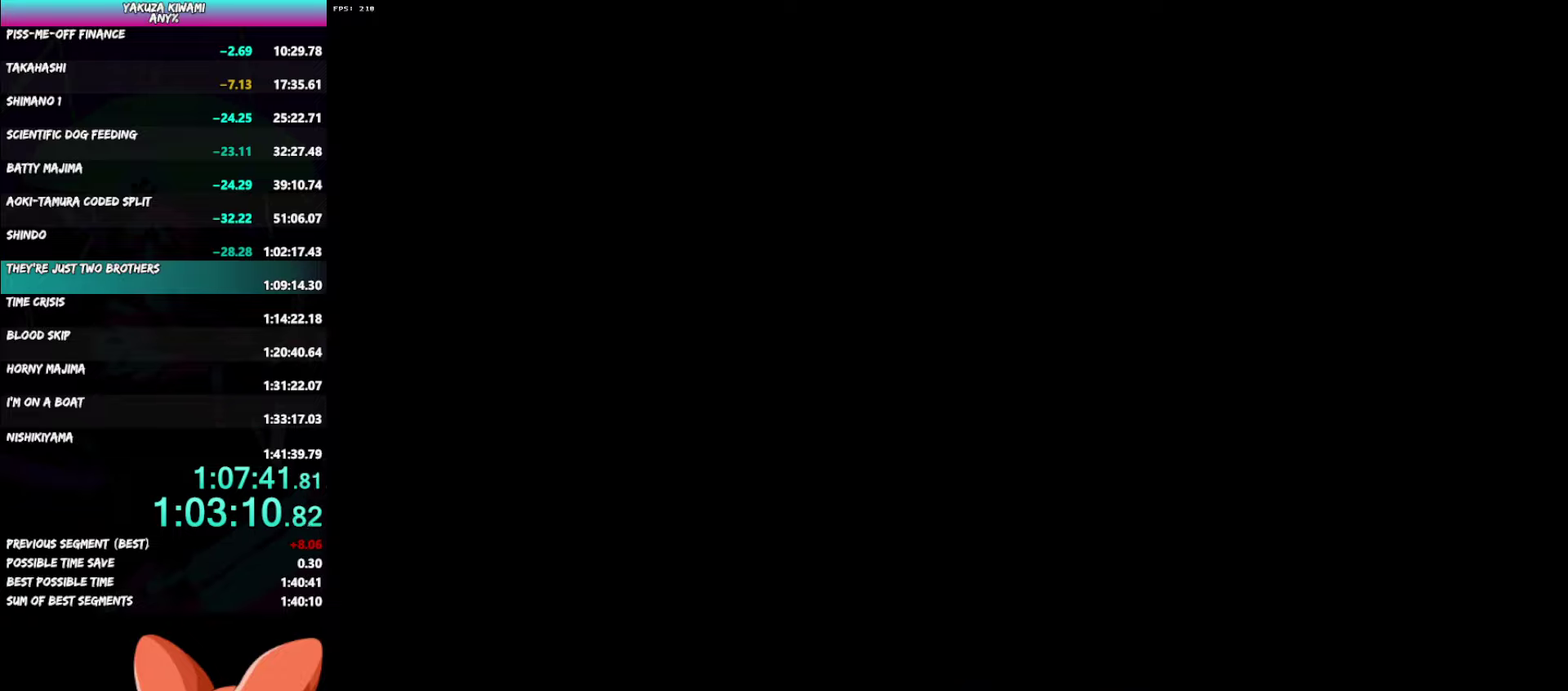
{"buttons": ["A", "R1"], "left_stick": "down-right", "right_stick": "center", "events": []}
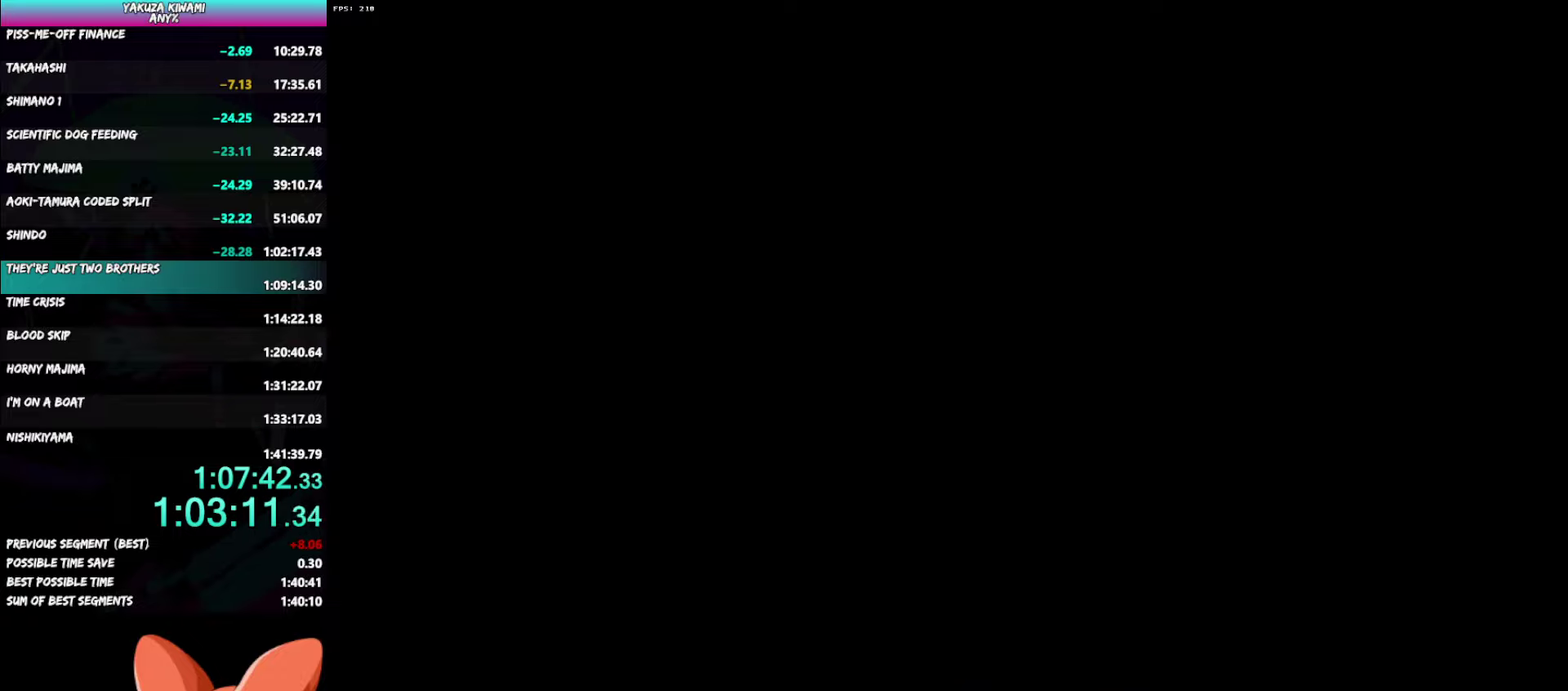
{"buttons": ["A", "R1"], "left_stick": "down-right", "right_stick": "center", "events": []}
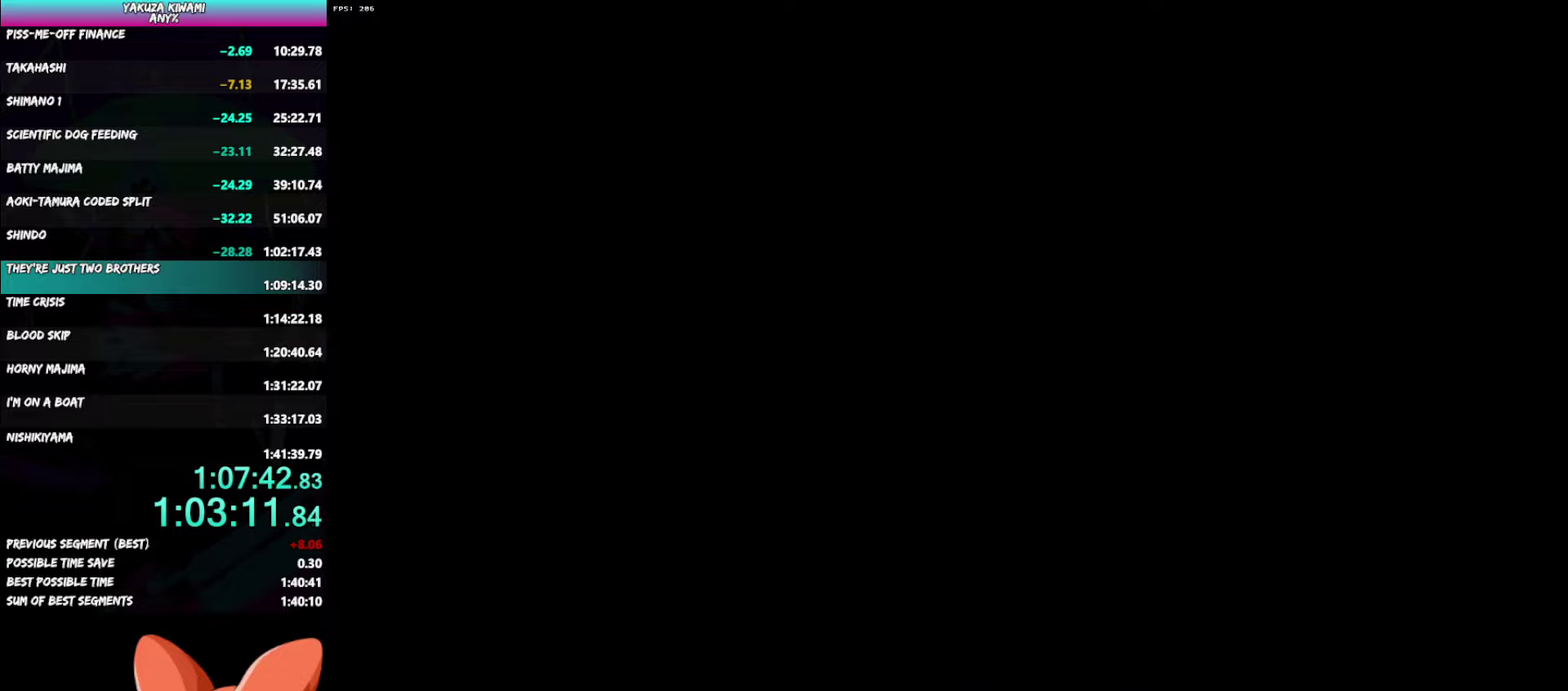
{"buttons": ["A"], "left_stick": "down-right", "right_stick": "center", "events": [[250, "R1", "up"]]}
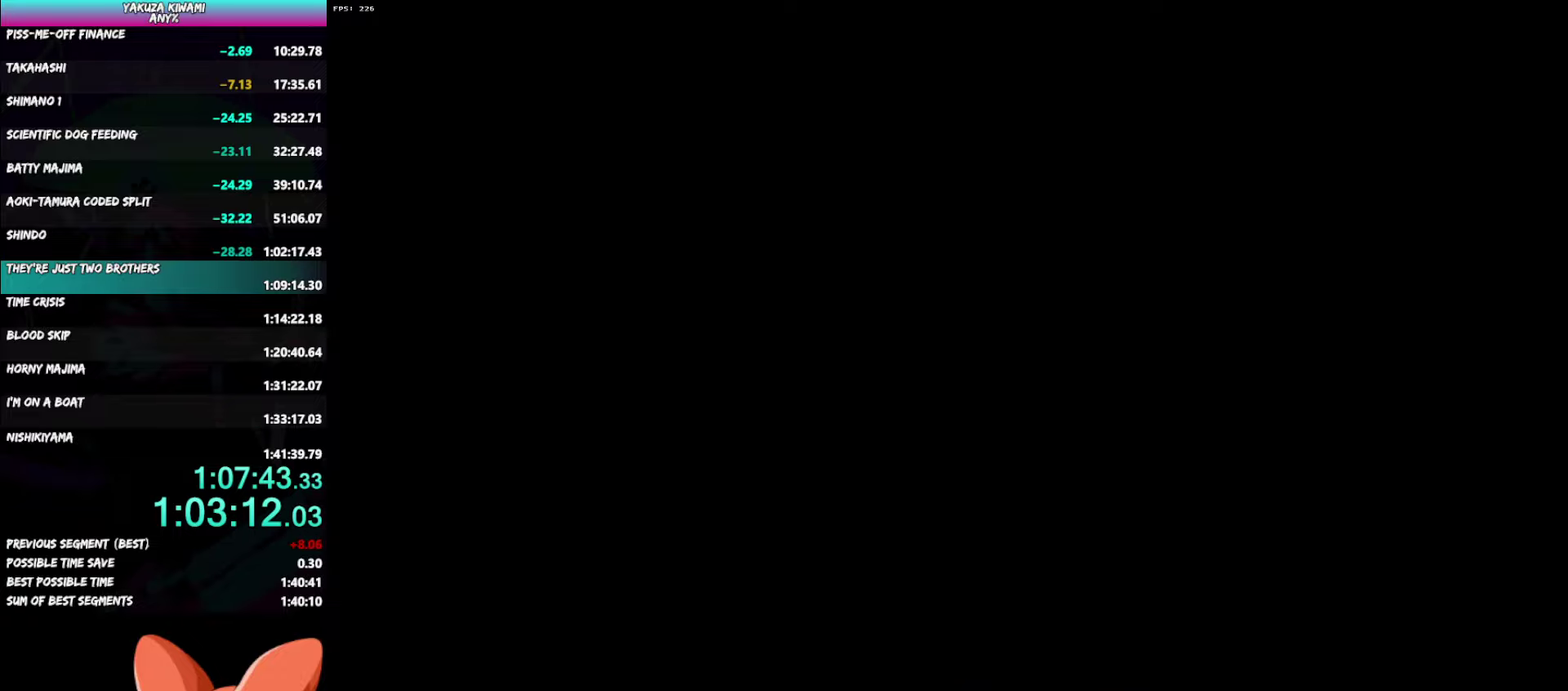
{"buttons": ["A"], "left_stick": "down-right", "right_stick": "center", "events": []}
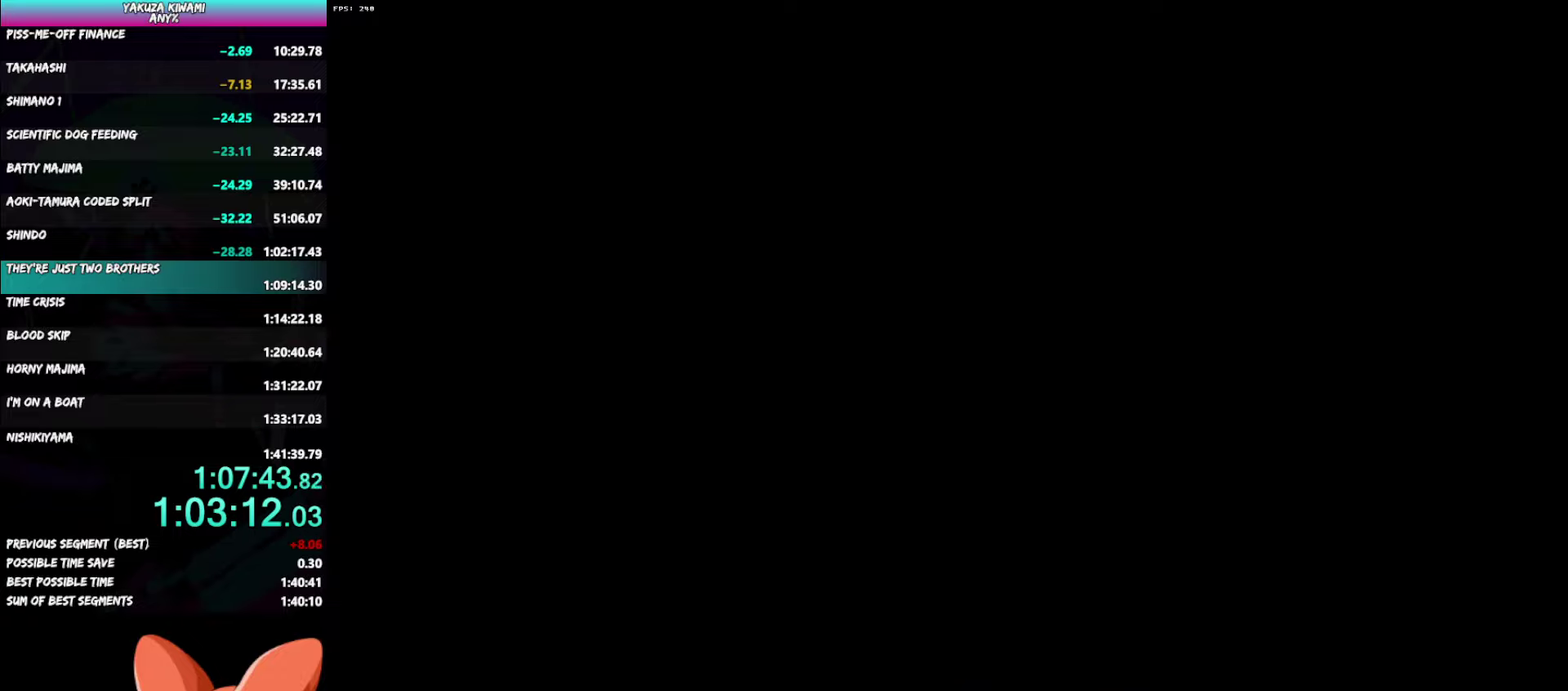
{"buttons": ["A"], "left_stick": "down-right", "right_stick": "center", "events": []}
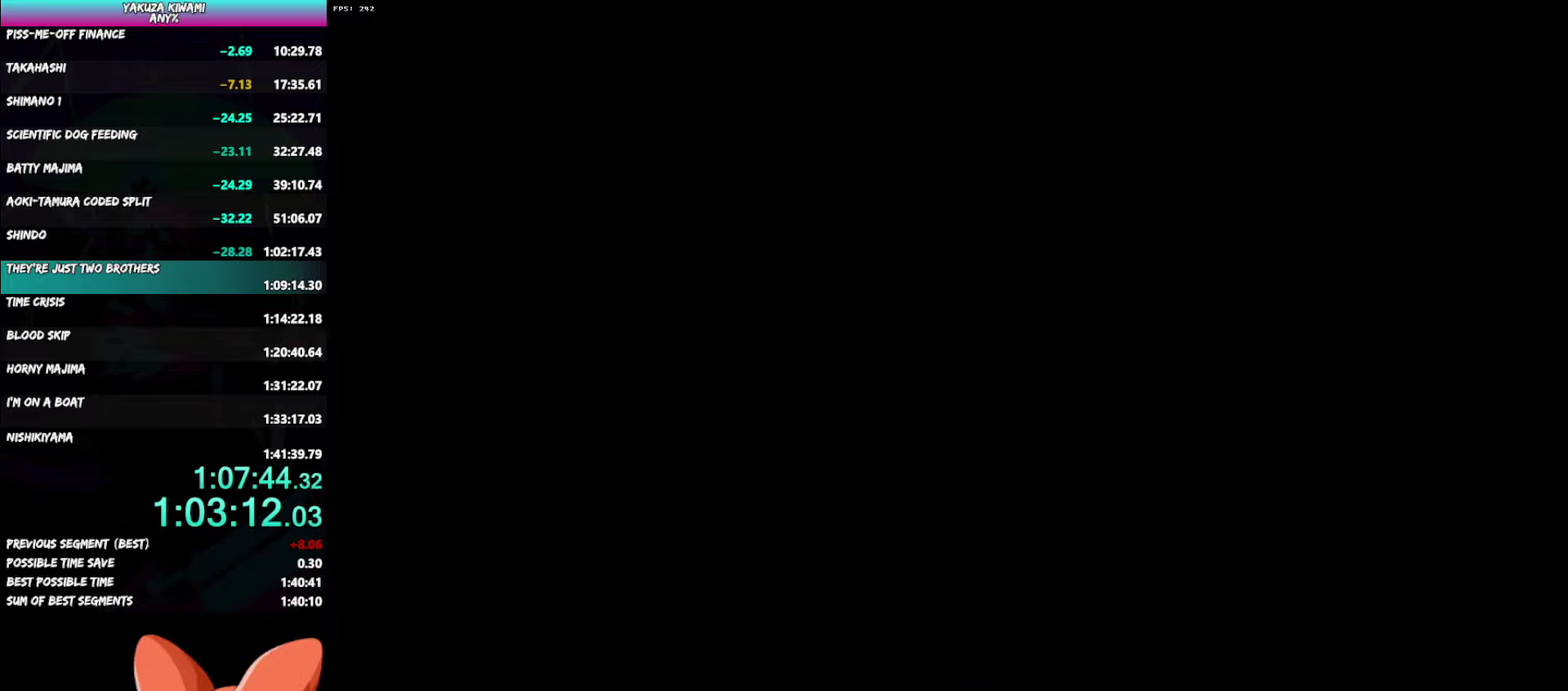
{"buttons": ["A"], "left_stick": "down-right", "right_stick": "center", "events": []}
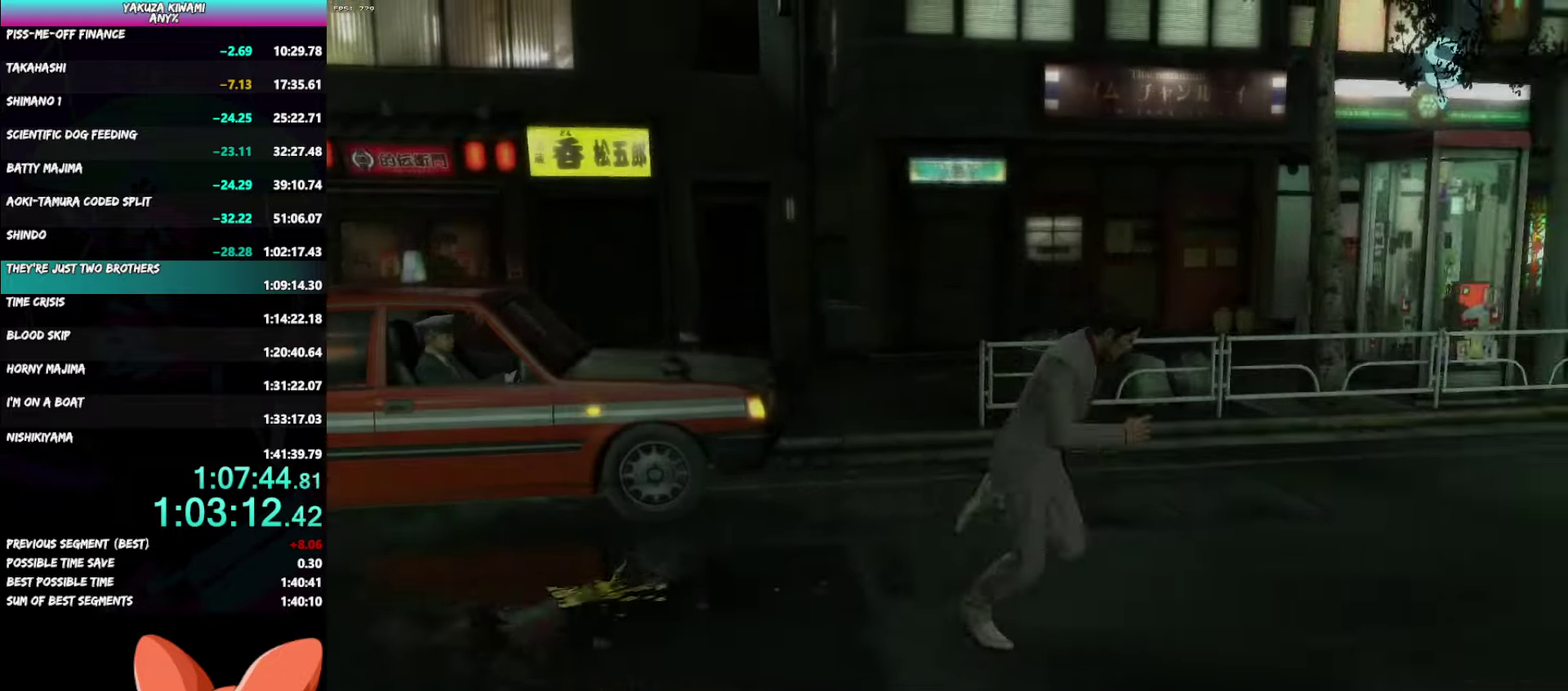
{"buttons": ["A"], "left_stick": "up-right", "right_stick": "center", "events": [[67, "left_stick", "right"], [217, "left_stick", "down"], [350, "left_stick", "up-right"]]}
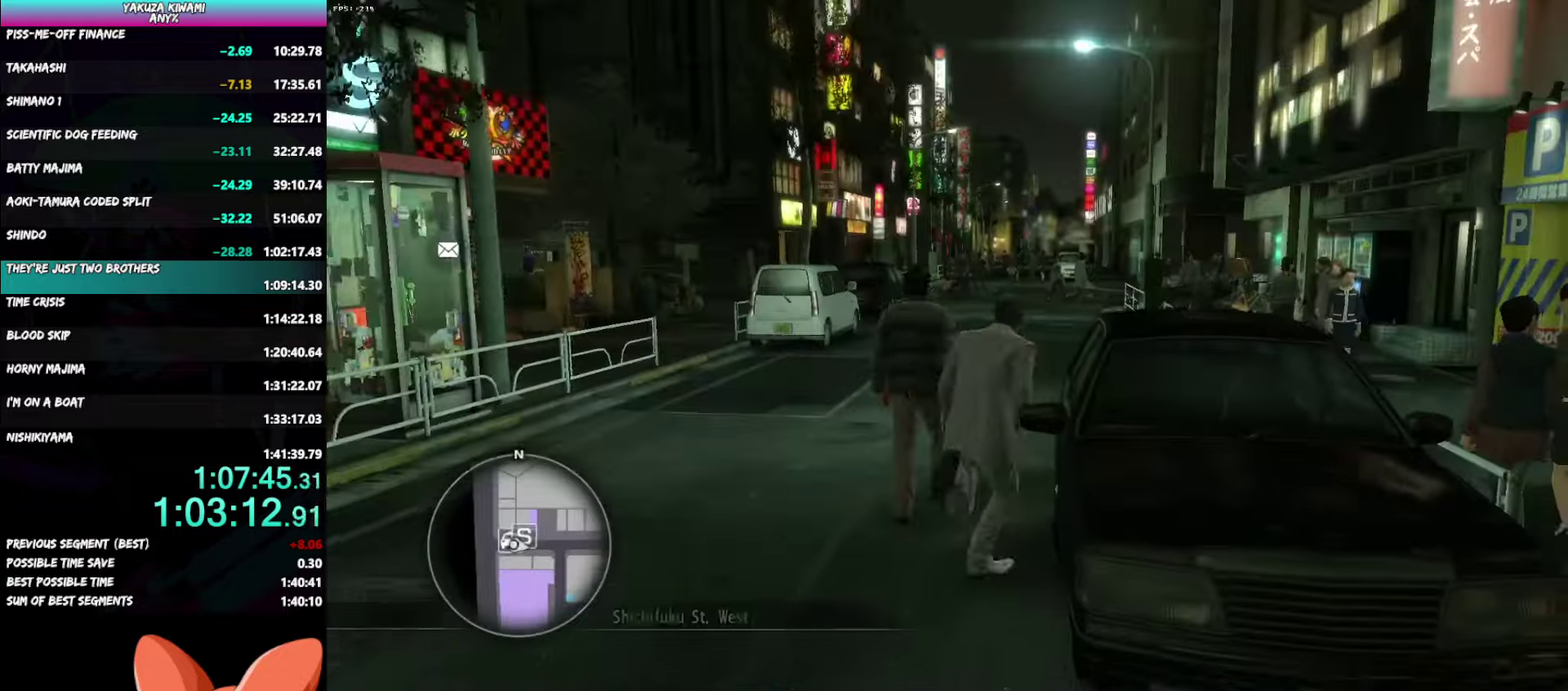
{"buttons": ["A"], "left_stick": "up", "right_stick": "center", "events": [[483, "left_stick", "up"]]}
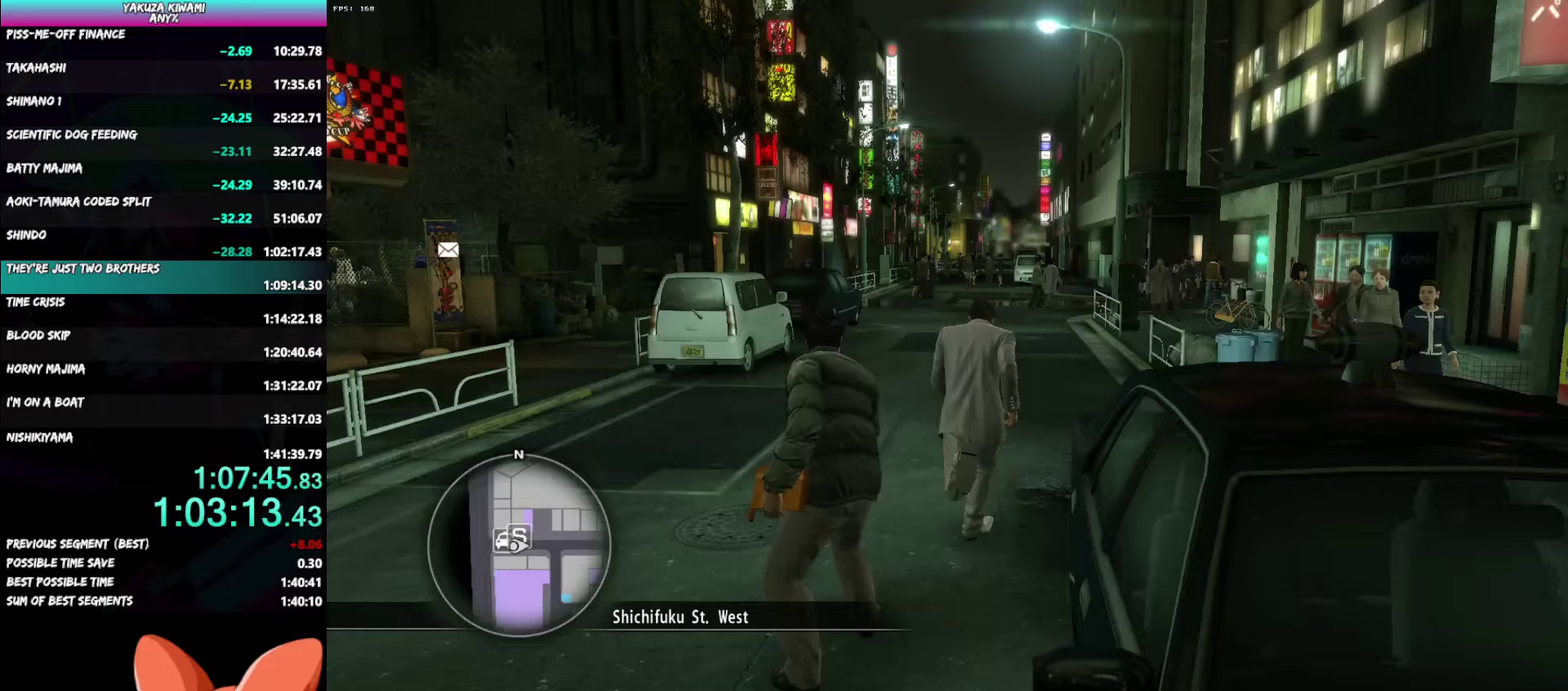
{"buttons": ["A"], "left_stick": "up-right", "right_stick": "left", "events": [[283, "right_stick", "left"], [417, "left_stick", "up-right"]]}
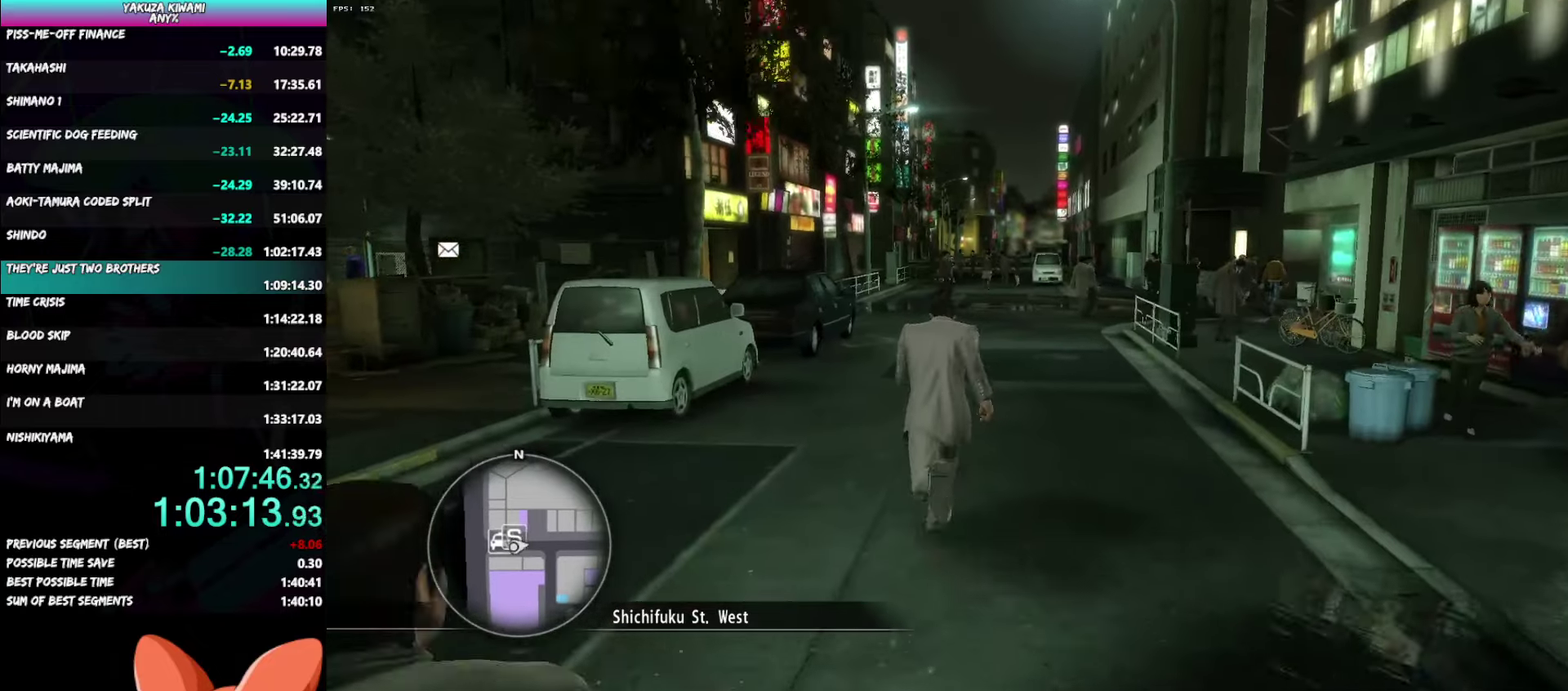
{"buttons": ["A"], "left_stick": "up", "right_stick": "left", "events": [[133, "left_stick", "up"]]}
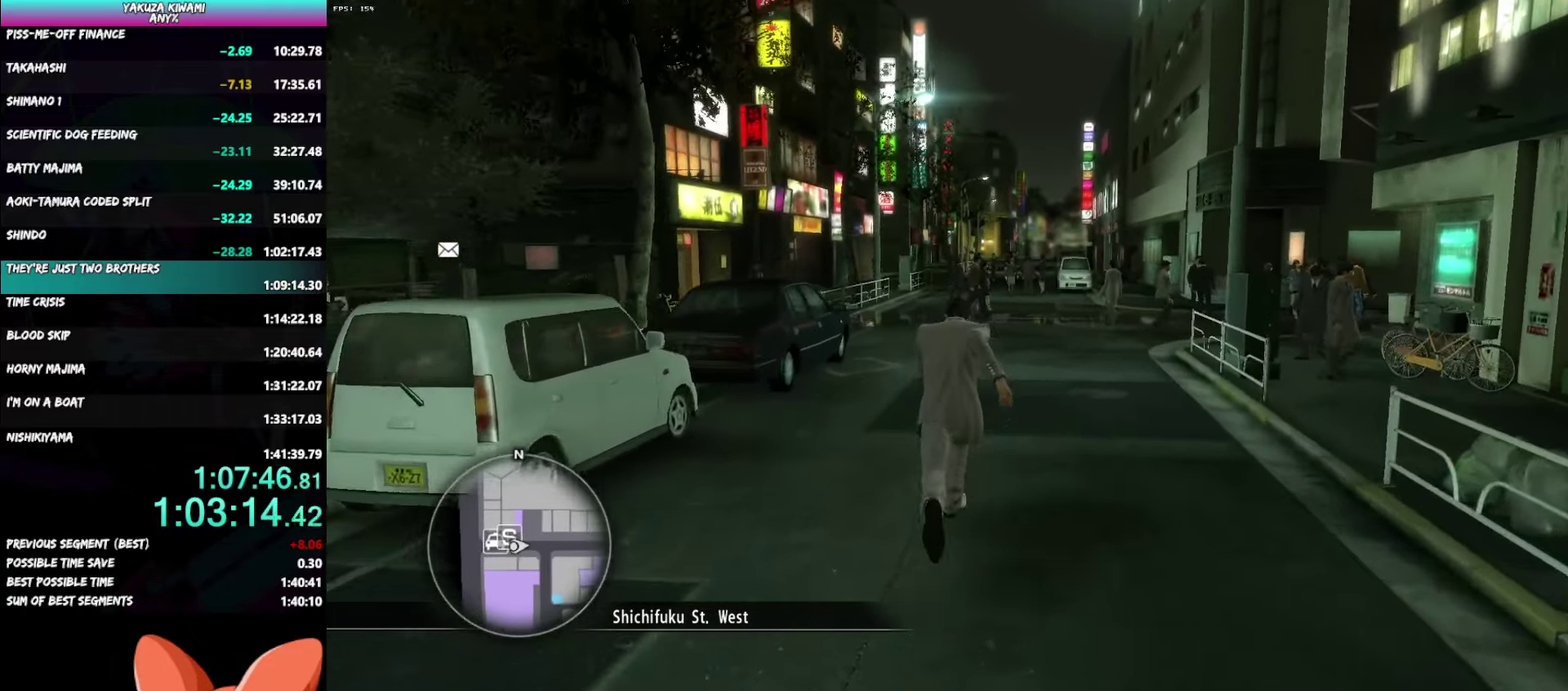
{"buttons": ["A"], "left_stick": "up-right", "right_stick": "left", "events": [[400, "left_stick", "up-right"]]}
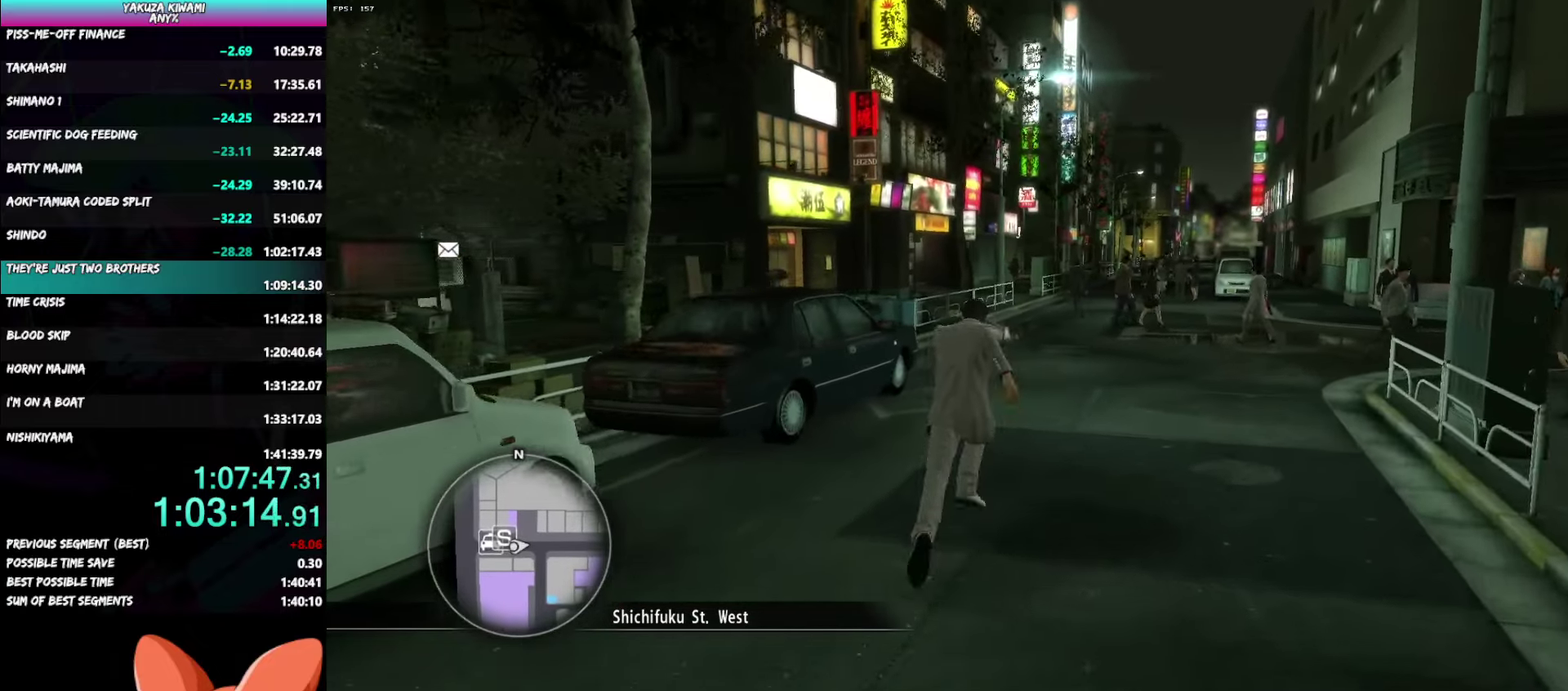
{"buttons": ["A"], "left_stick": "up", "right_stick": "left", "events": [[183, "left_stick", "up"]]}
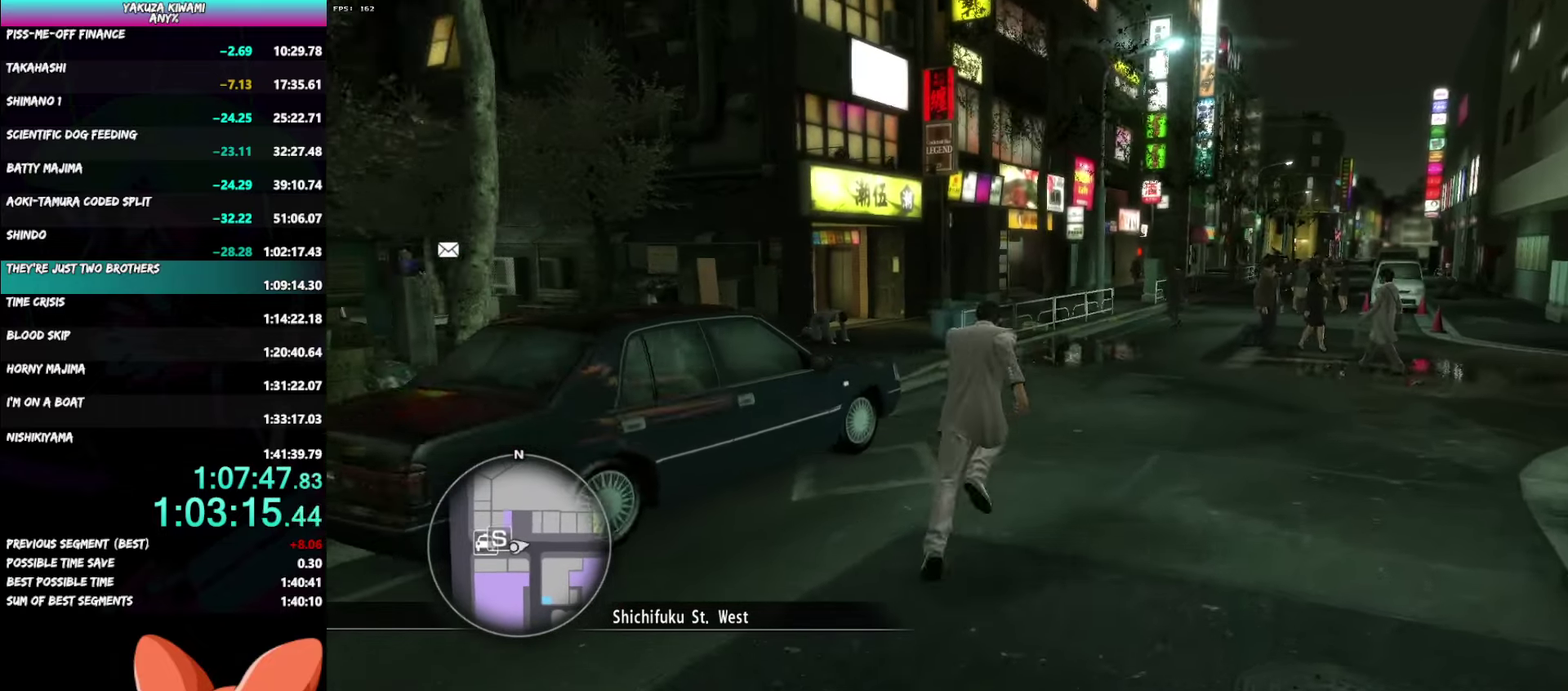
{"buttons": ["A"], "left_stick": "up-left", "right_stick": "left", "events": [[450, "left_stick", "up-left"]]}
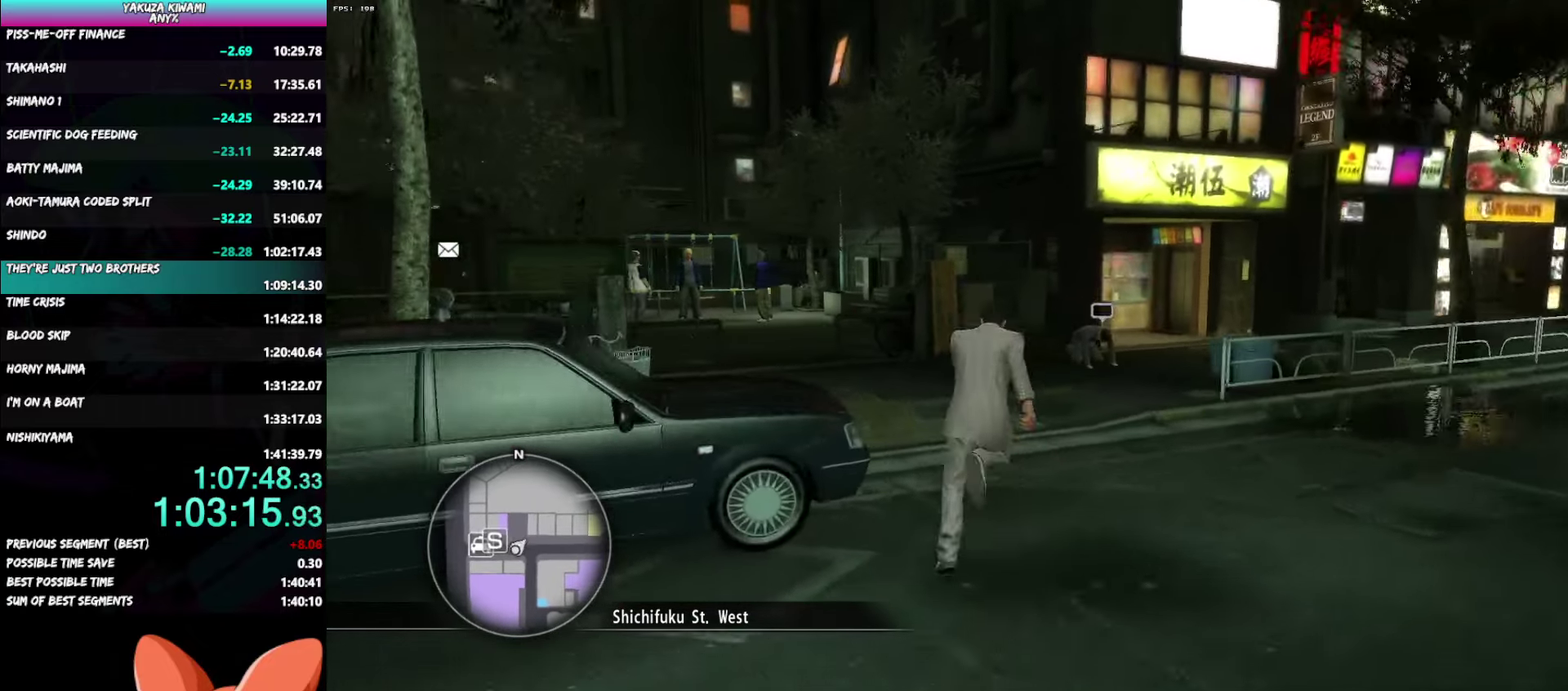
{"buttons": ["A"], "left_stick": "up", "right_stick": "left", "events": [[233, "left_stick", "up"]]}
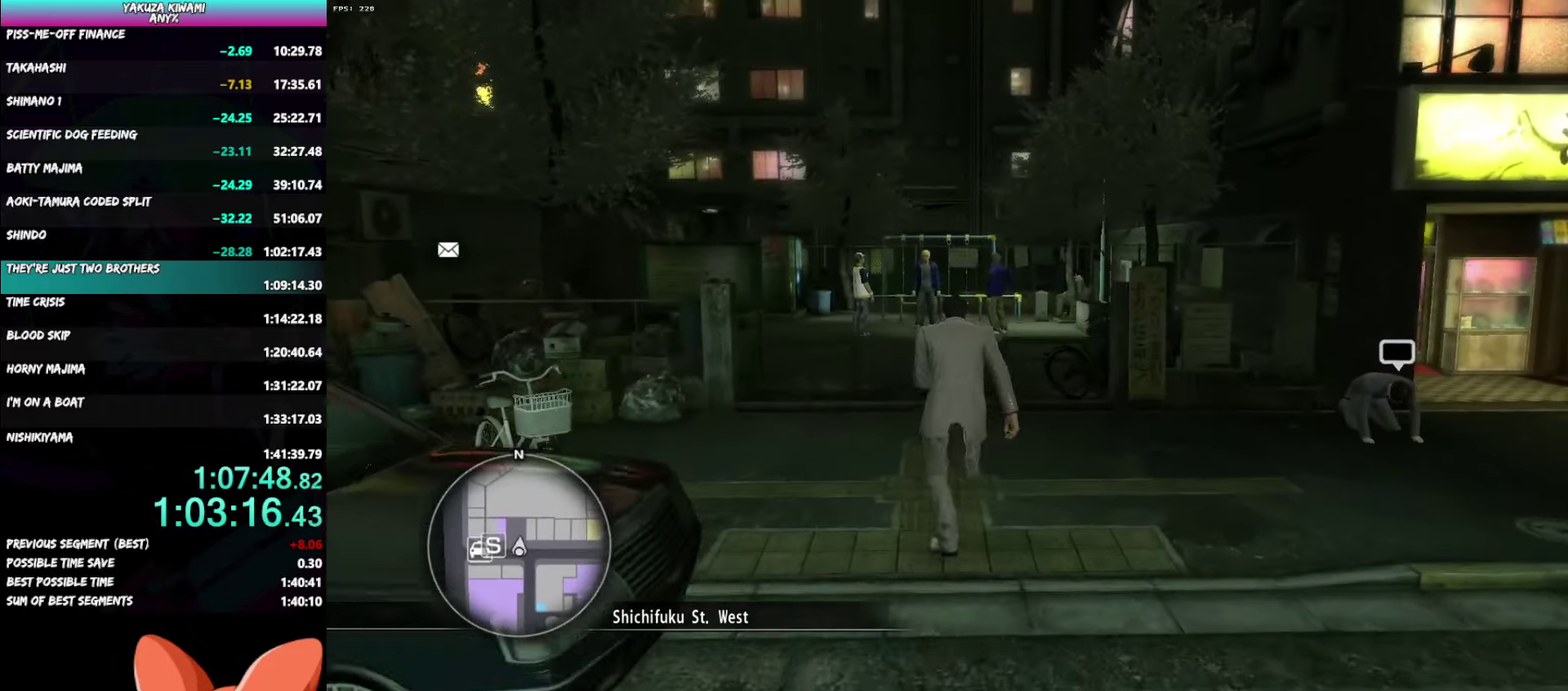
{"buttons": ["A"], "left_stick": "up", "right_stick": "left", "events": [[33, "left_stick", "up-left"], [83, "left_stick", "up"]]}
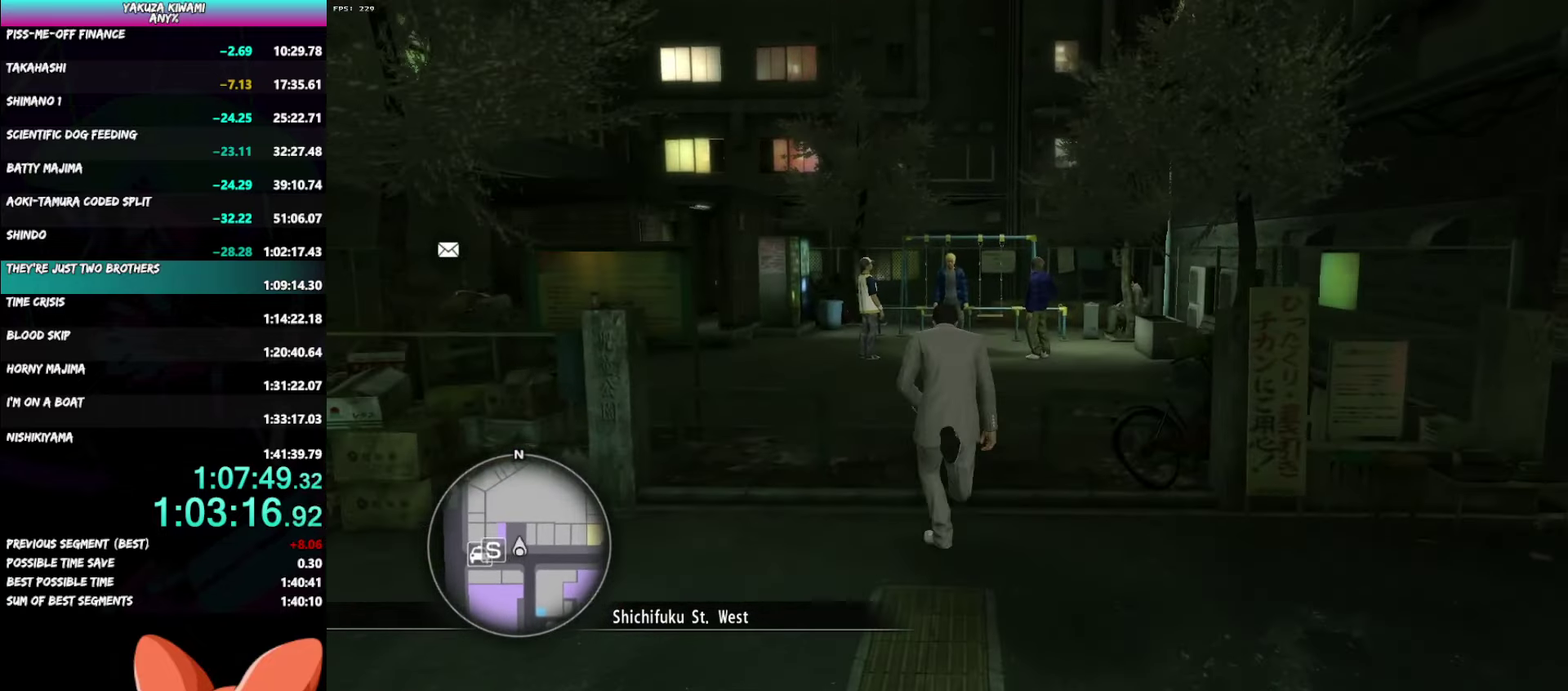
{"buttons": ["A"], "left_stick": "up", "right_stick": "center", "events": [[33, "right_stick", "up-left"], [83, "right_stick", "center"]]}
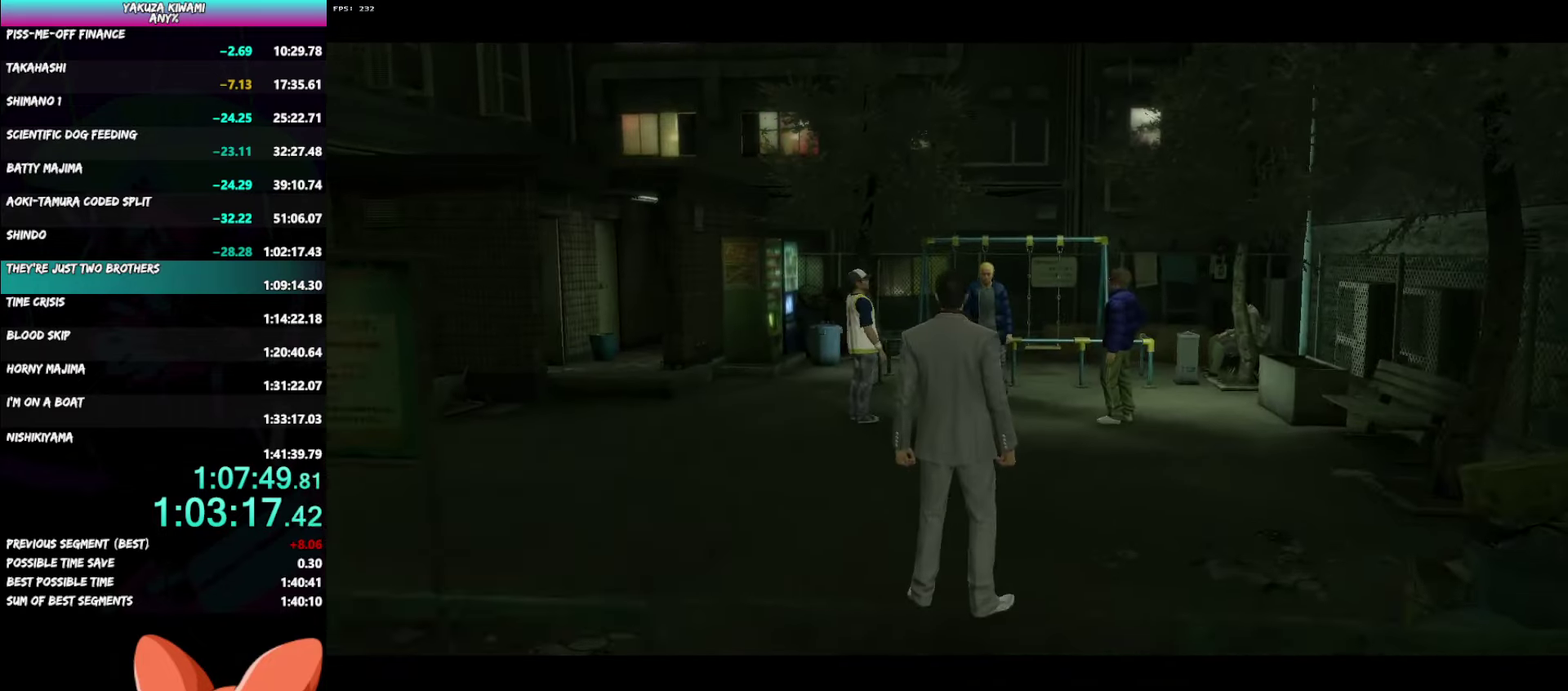
{"buttons": ["A", "R1"], "left_stick": "center", "right_stick": "center", "events": [[267, "left_stick", "center"], [383, "R1", "down"]]}
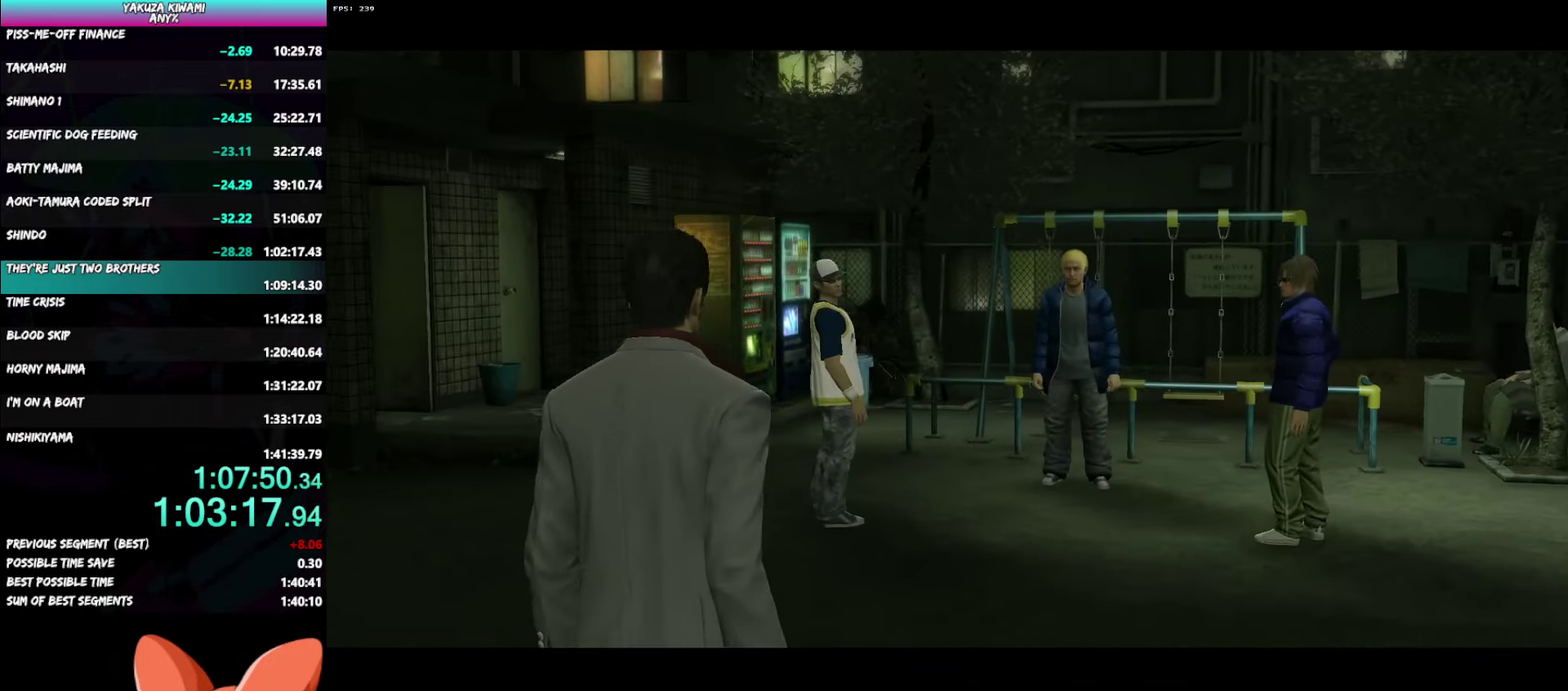
{"buttons": ["A", "R1"], "left_stick": "center", "right_stick": "center", "events": []}
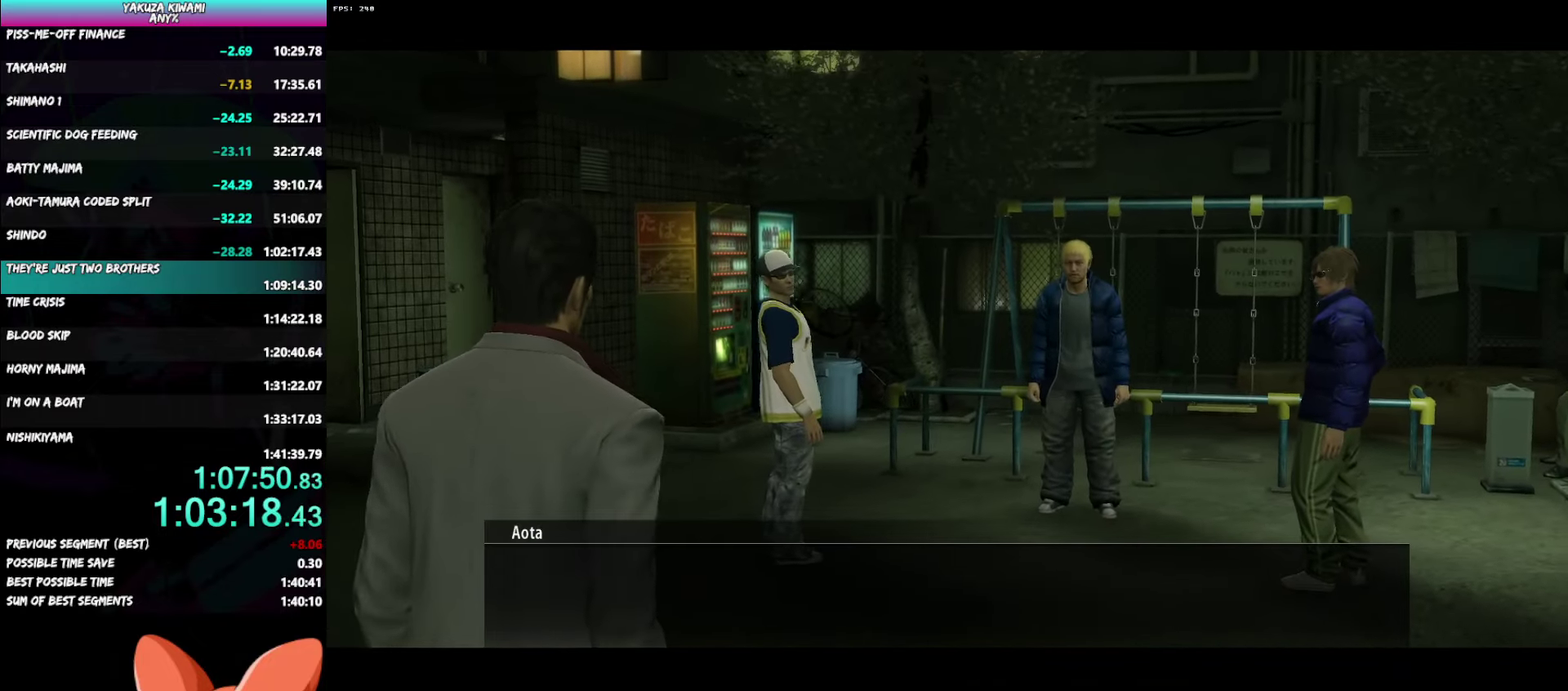
{"buttons": ["A", "R1"], "left_stick": "center", "right_stick": "center", "events": []}